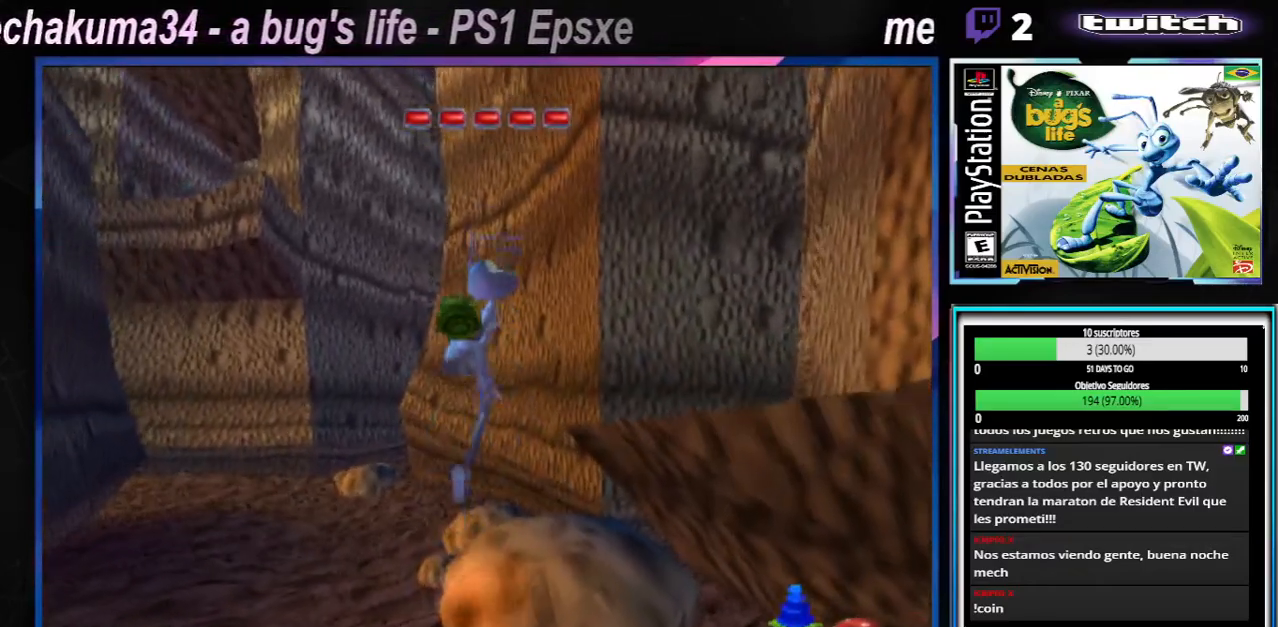
Gameplay with a controller (Xbox layout); each line is a JSON object with the inputs held at the frame after it. "button_events" lists button changes between this image and that frame as [ms after this image, input, new state], when the widget could be followed in between (sticks are given only as held states). Not read: L1 L2 L3 R1 R2 R3.
{"buttons": ["A"], "left_stick": "right", "right_stick": "center", "button_events": [[234, "A", "up"], [284, "A", "down"]]}
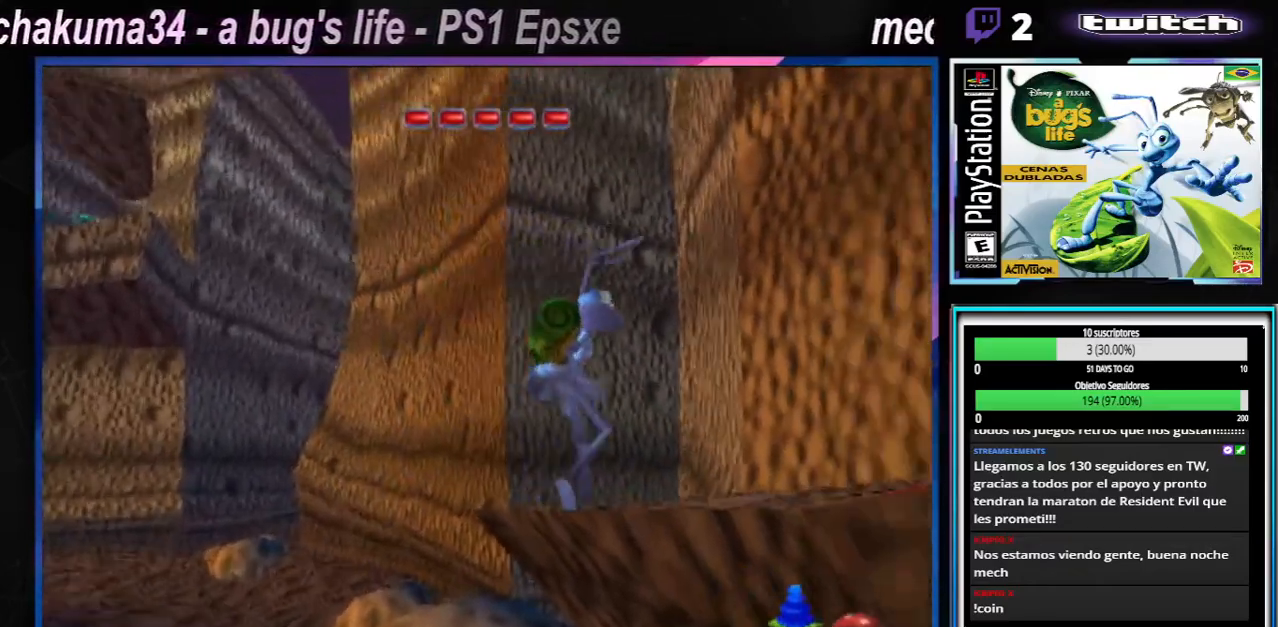
{"buttons": ["A"], "left_stick": "right", "right_stick": "center", "button_events": [[116, "A", "up"], [266, "A", "down"]]}
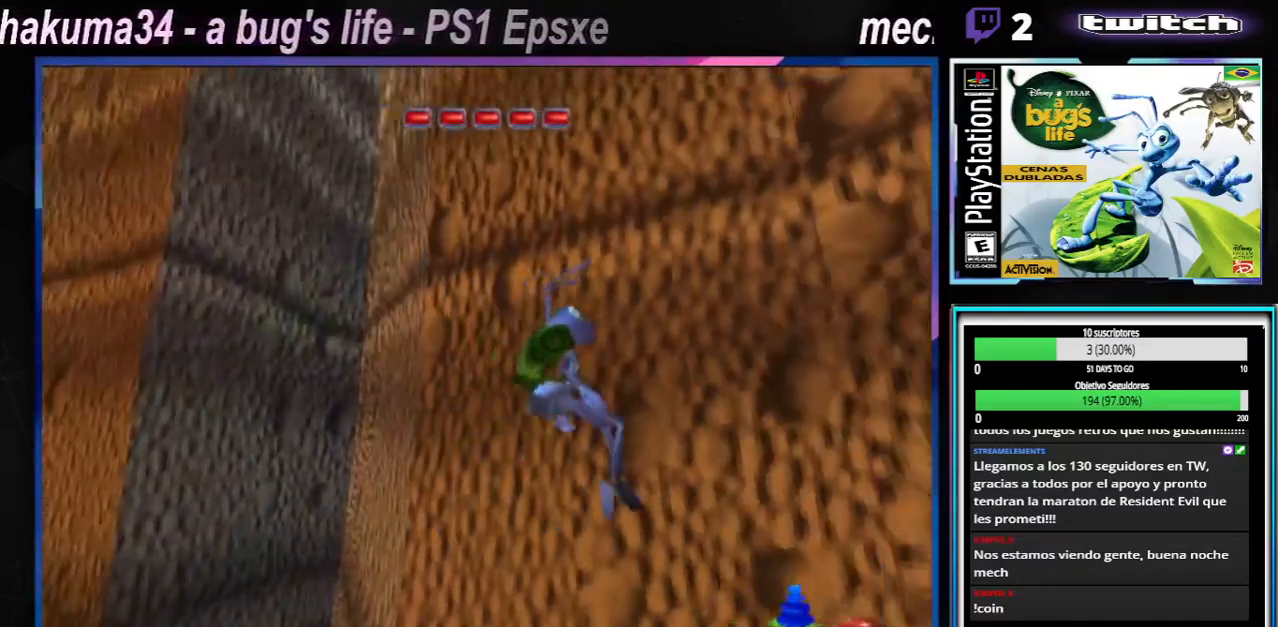
{"buttons": [], "left_stick": "right", "right_stick": "center", "button_events": [[17, "A", "up"]]}
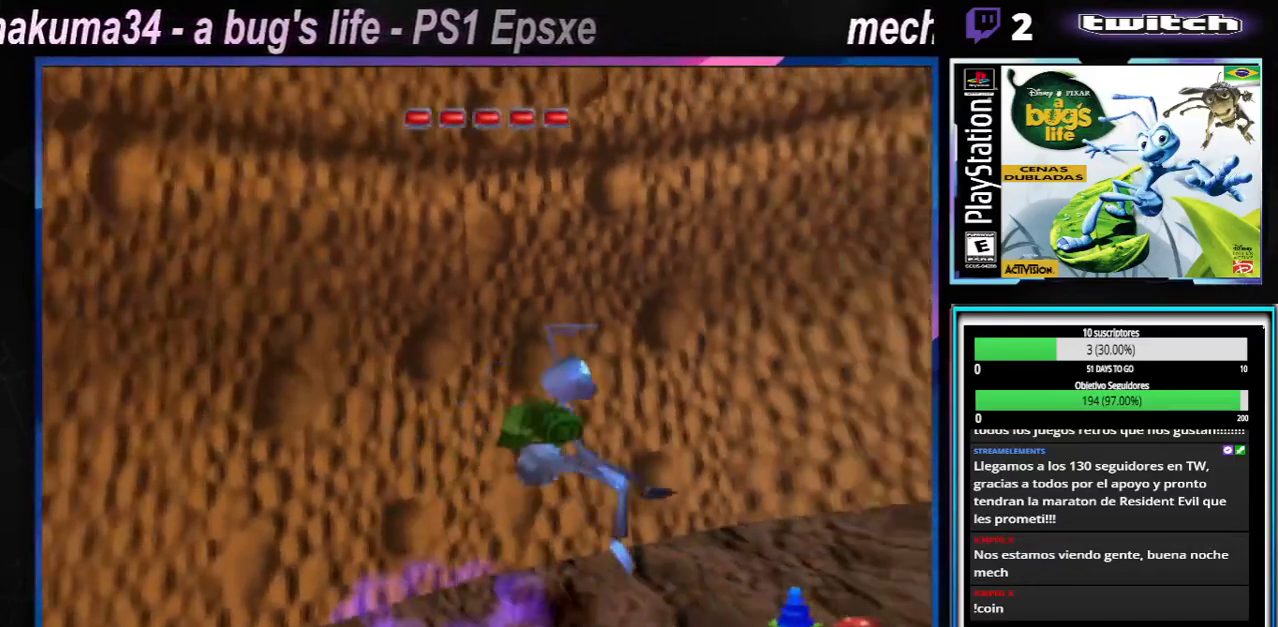
{"buttons": [], "left_stick": "right", "right_stick": "center", "button_events": []}
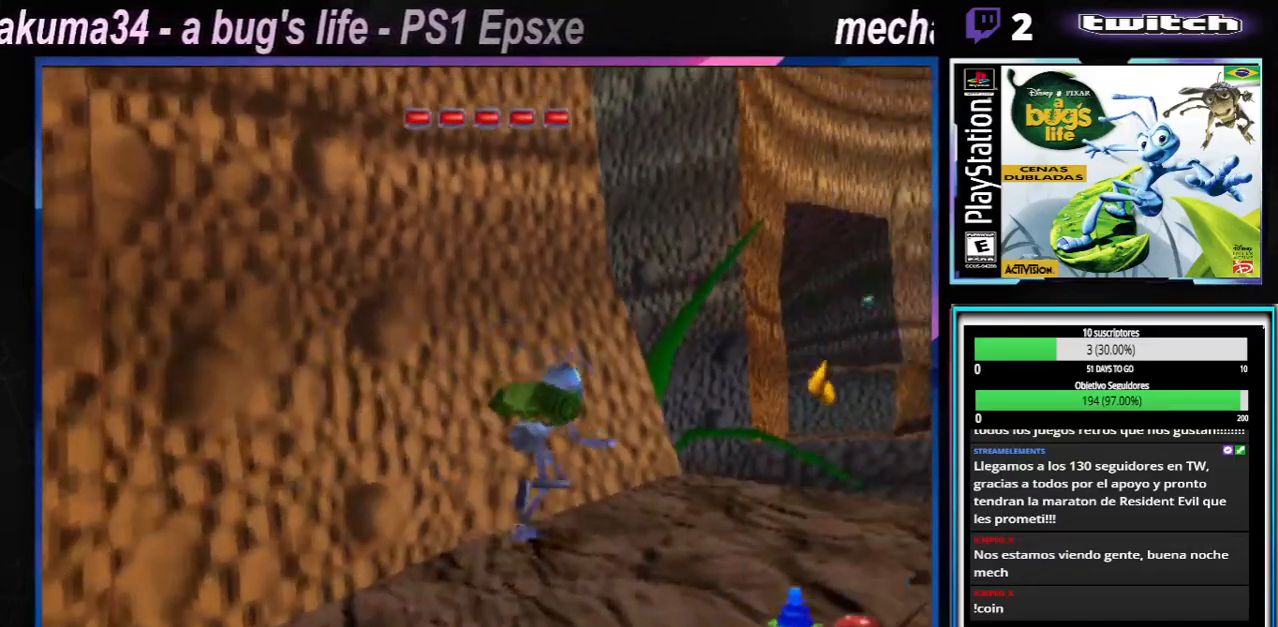
{"buttons": ["A"], "left_stick": "right", "right_stick": "center", "button_events": [[200, "A", "down"]]}
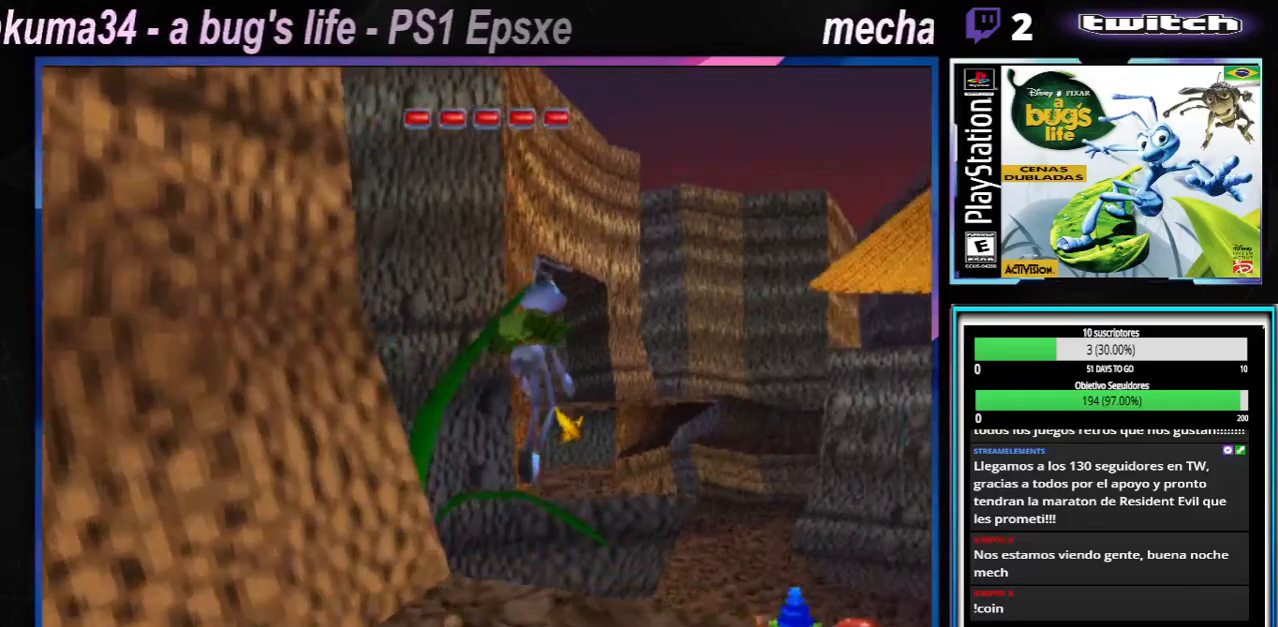
{"buttons": ["A"], "left_stick": "up-left", "right_stick": "center"}